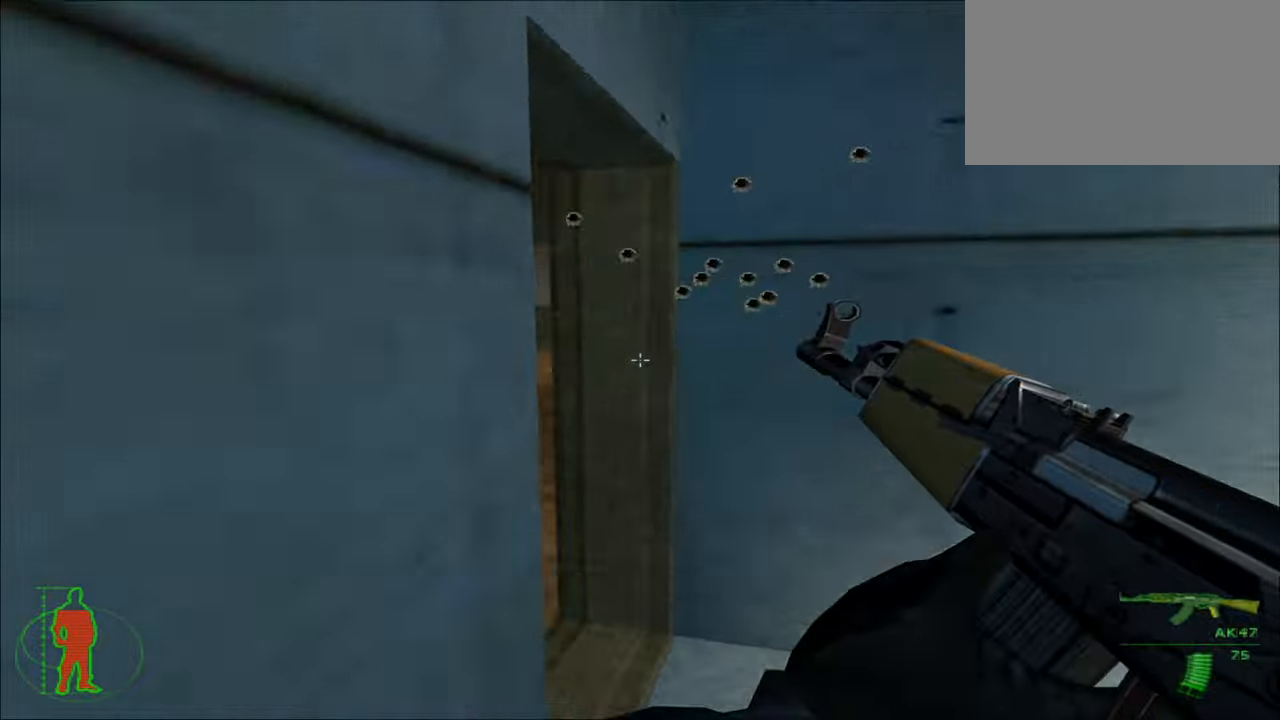
Gameplay with keyboard and mouse; each line is a JSON object with the keys and mouse buttons held at the frame after it. "events" lists presses ("down") and releases ("up") of "1", "2", "3", "4", "5", "a", "alt", "c", "caps_lock", "ctrl", "d", "e", "f", "g", "q", "r", "s", "shift", "space", "t", "tab", "v", "w", "x", "z", "mouse_left", "mouse_wheel" and "mouse_right" between this image and that frame as [ms after this image, input, new state], when the widget could be followed in between. "mouse_left", "mouse_wheel", "mouse_right" = the "left", "wheel", "right" buttons of the "mouse" list. No other keys are recorded. "wheel" means that the mouse wheel is clicked or scrolled. "mouse_move" is the direction in which the mouse moves at that frame (one of eight, or "still"), when it could be read.
{"keys": ["a", "w"], "mouse": [], "mouse_move": "still", "events": [[200, "a", "down"]]}
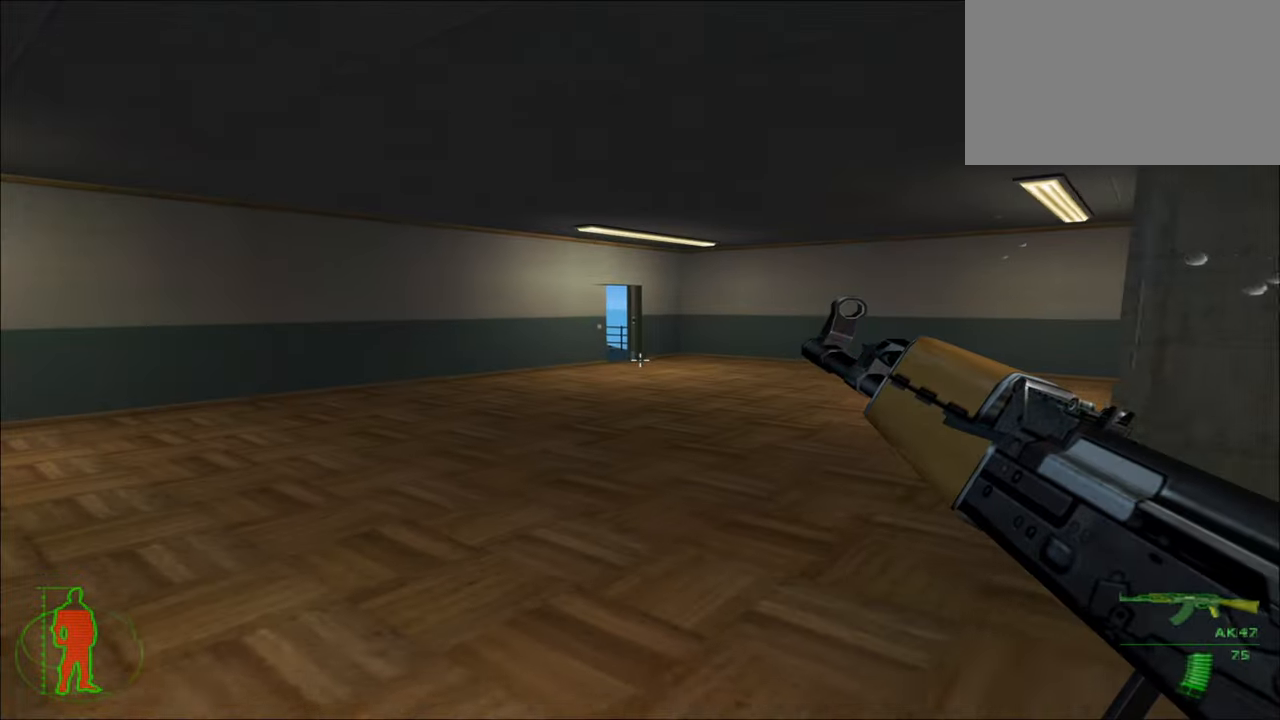
{"keys": ["a", "w"], "mouse": [], "mouse_move": "still", "events": [[200, "a", "up"], [433, "a", "down"]]}
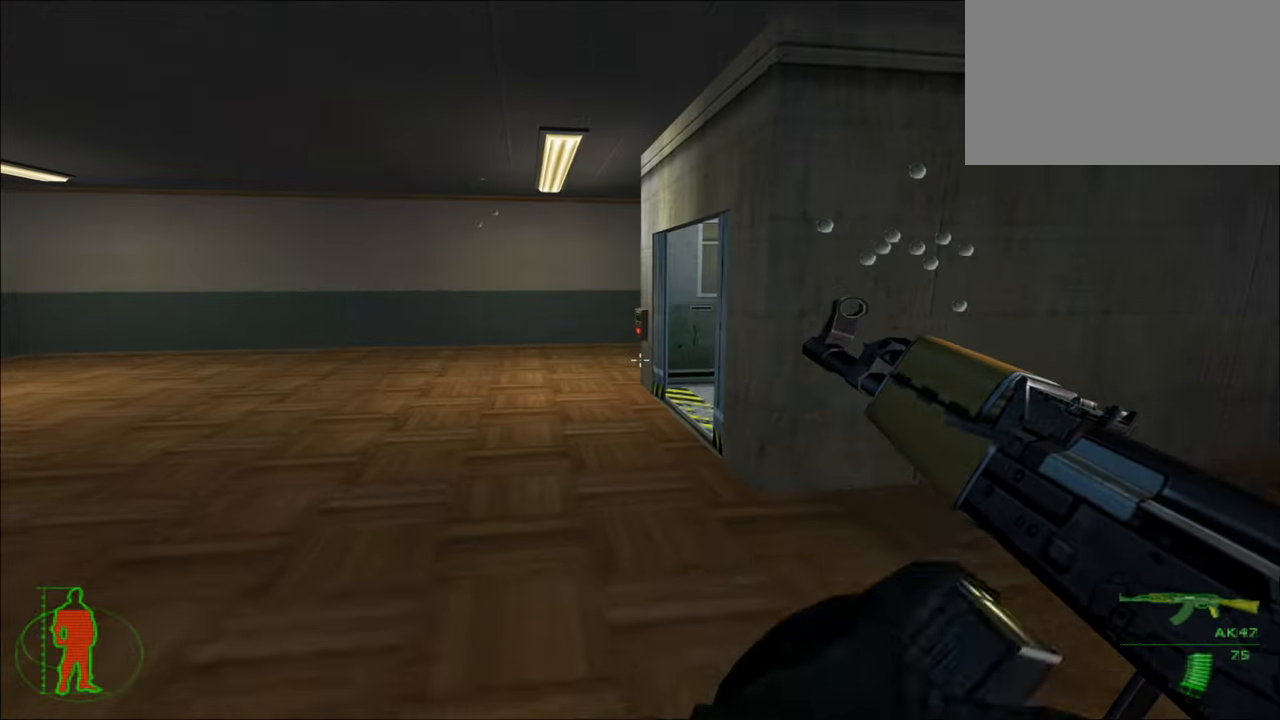
{"keys": ["a", "w"], "mouse": [], "mouse_move": "right", "events": []}
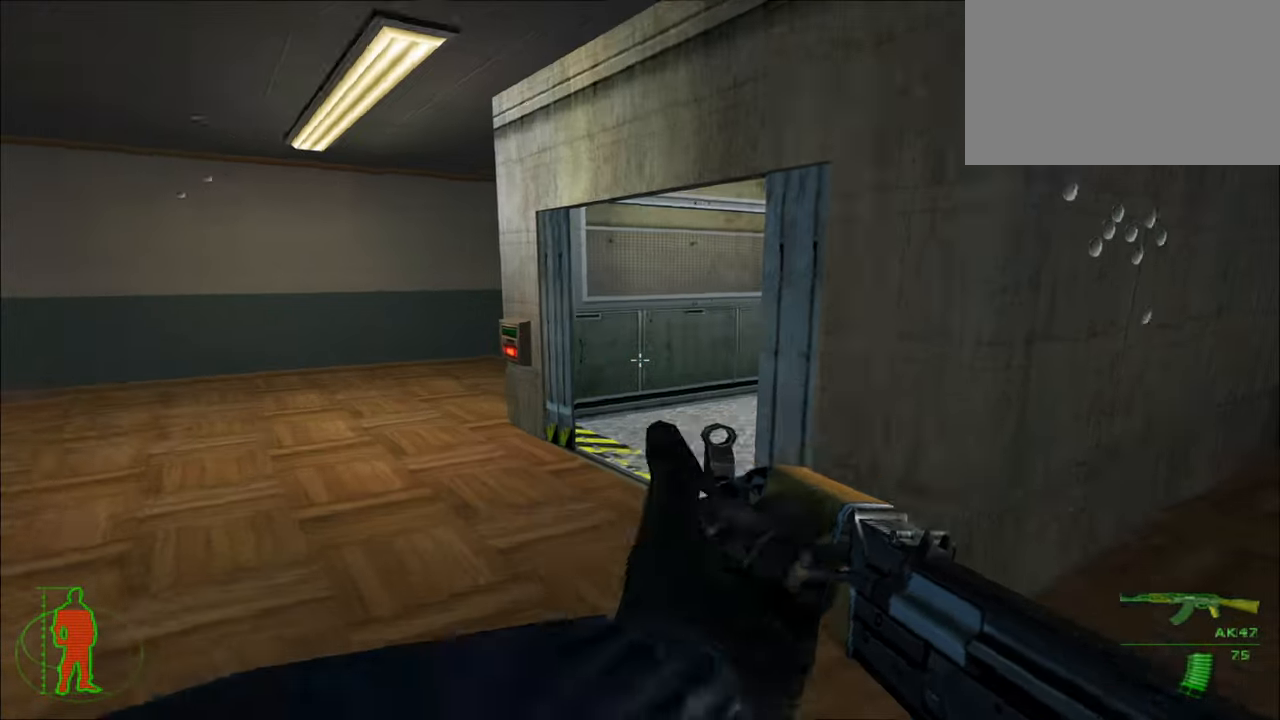
{"keys": ["a", "w"], "mouse": [], "mouse_move": "still", "events": [[200, "a", "up"], [433, "a", "down"]]}
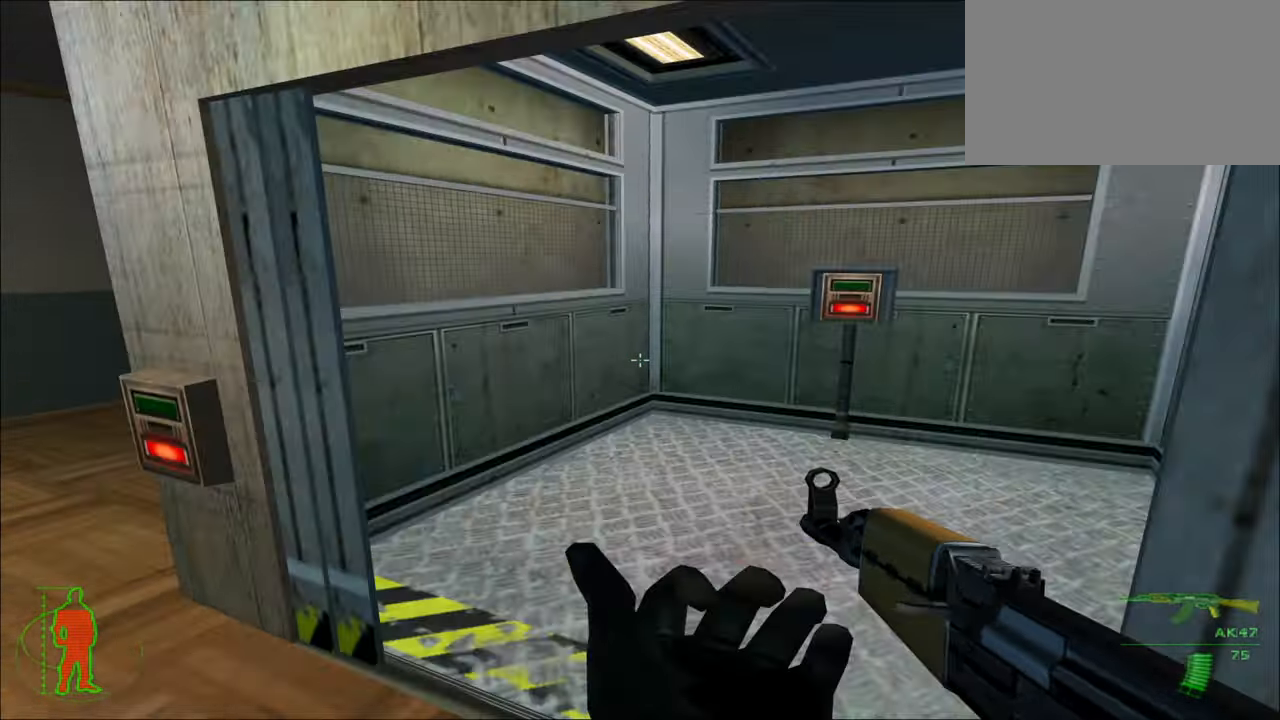
{"keys": ["w"], "mouse": [], "mouse_move": "still", "events": [[100, "a", "up"]]}
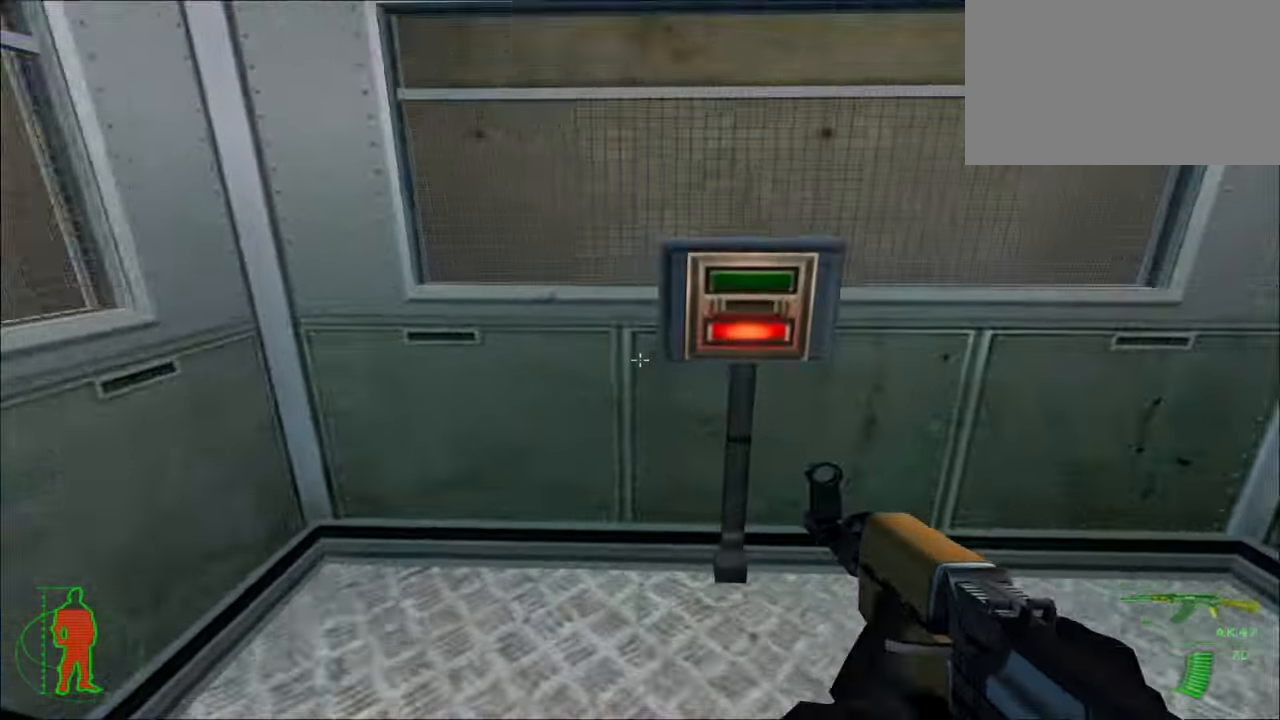
{"keys": [], "mouse": [], "mouse_move": "still", "events": [[67, "w", "up"], [233, "e", "down"], [300, "e", "up"]]}
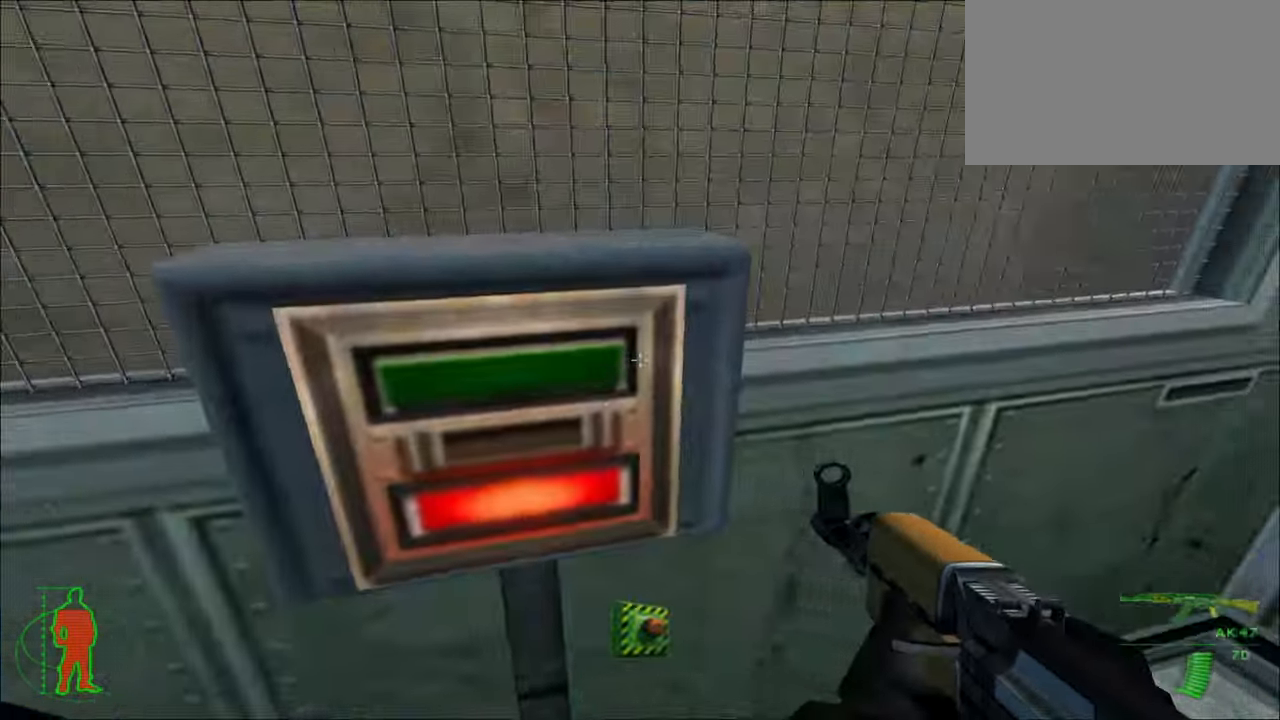
{"keys": [], "mouse": [], "mouse_move": "still", "events": []}
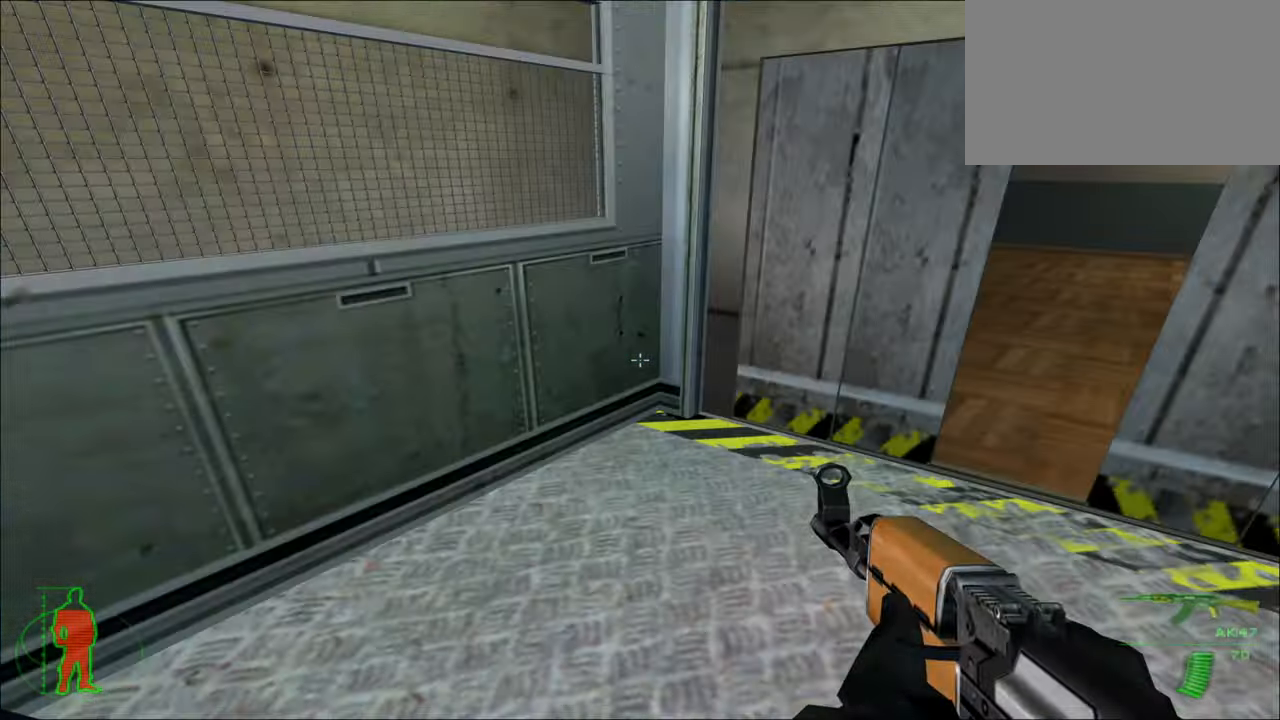
{"keys": [], "mouse": [], "mouse_move": "still", "events": []}
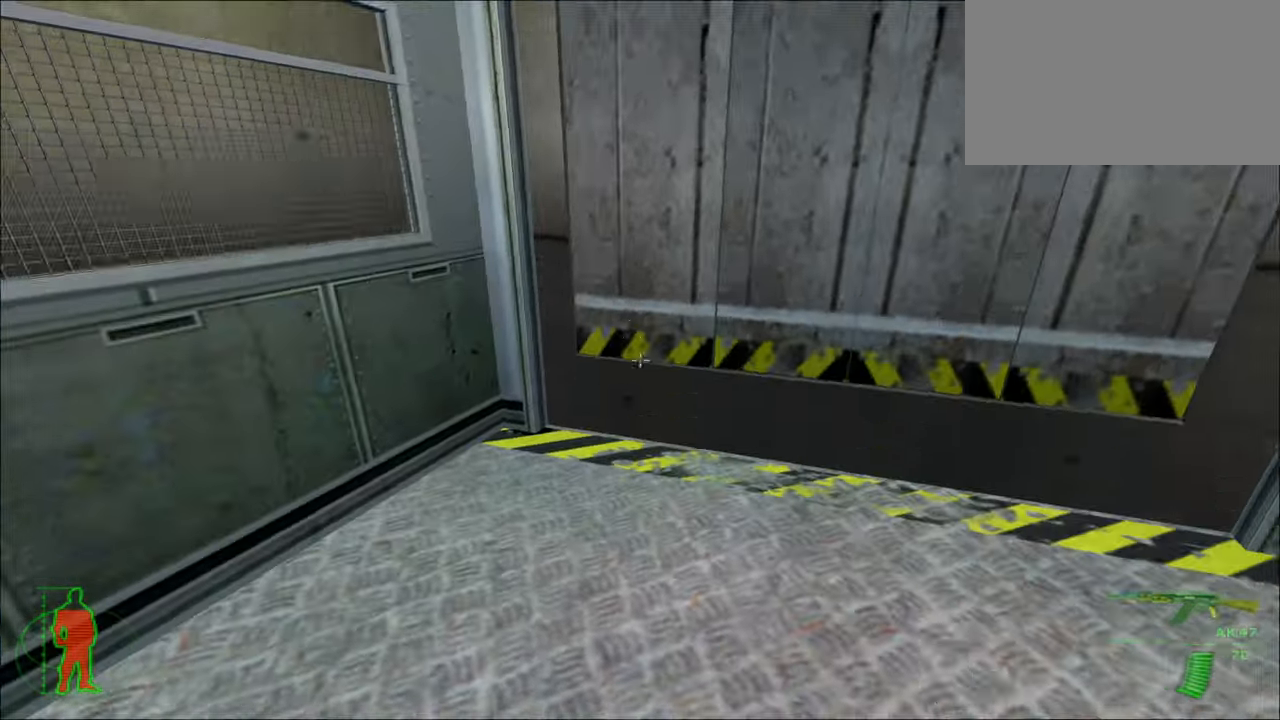
{"keys": [], "mouse": ["left"], "mouse_move": "still", "events": [[267, "mouse_left", "down"]]}
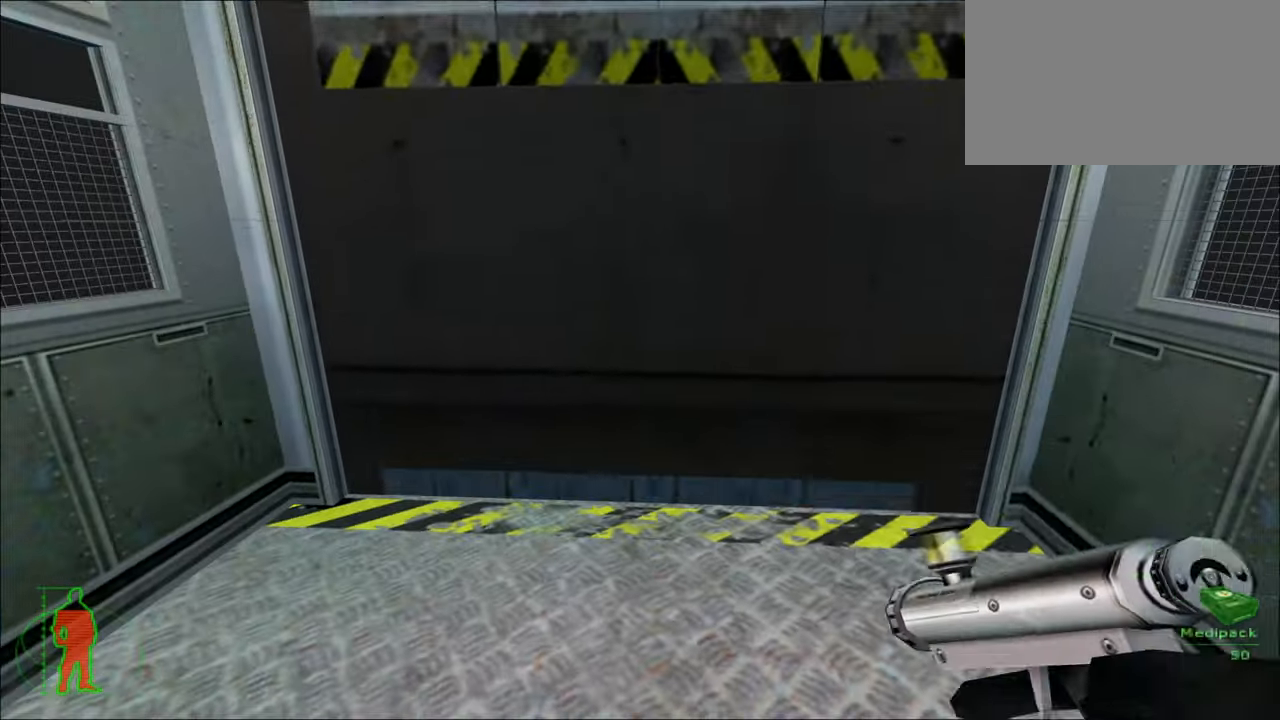
{"keys": [], "mouse": ["left"], "mouse_move": "still", "events": []}
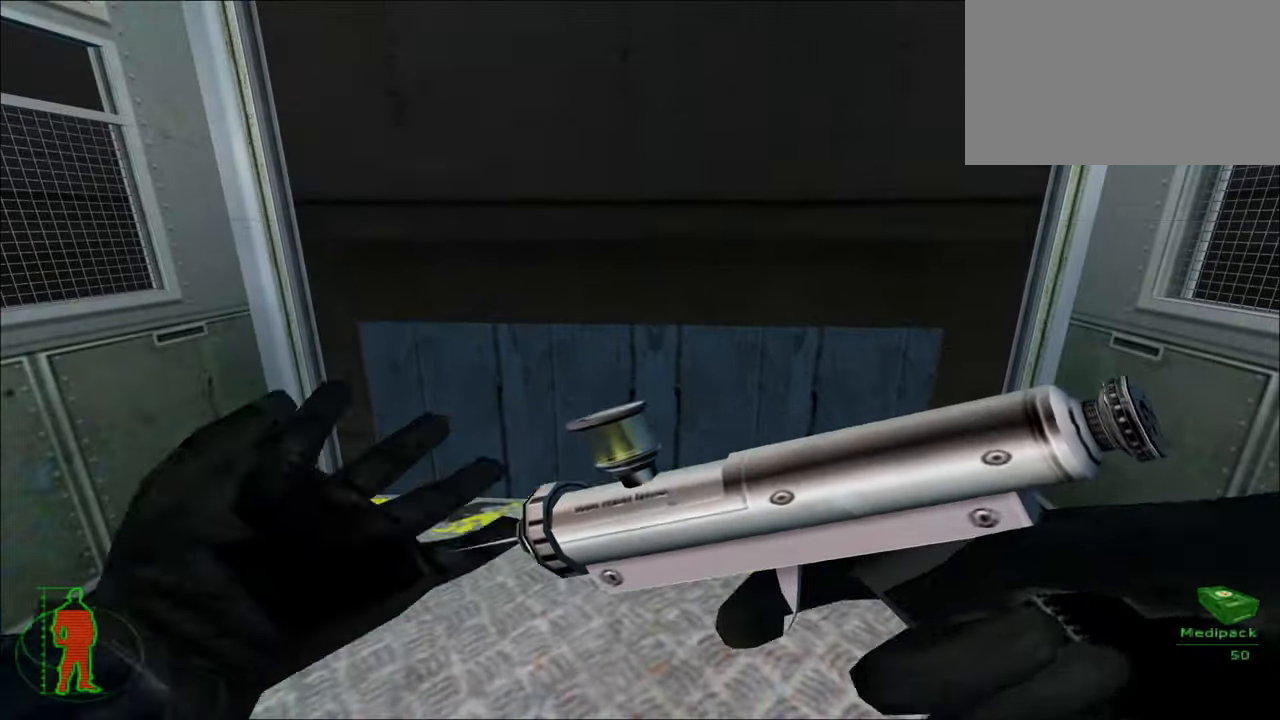
{"keys": [], "mouse": ["left"], "mouse_move": "still", "events": []}
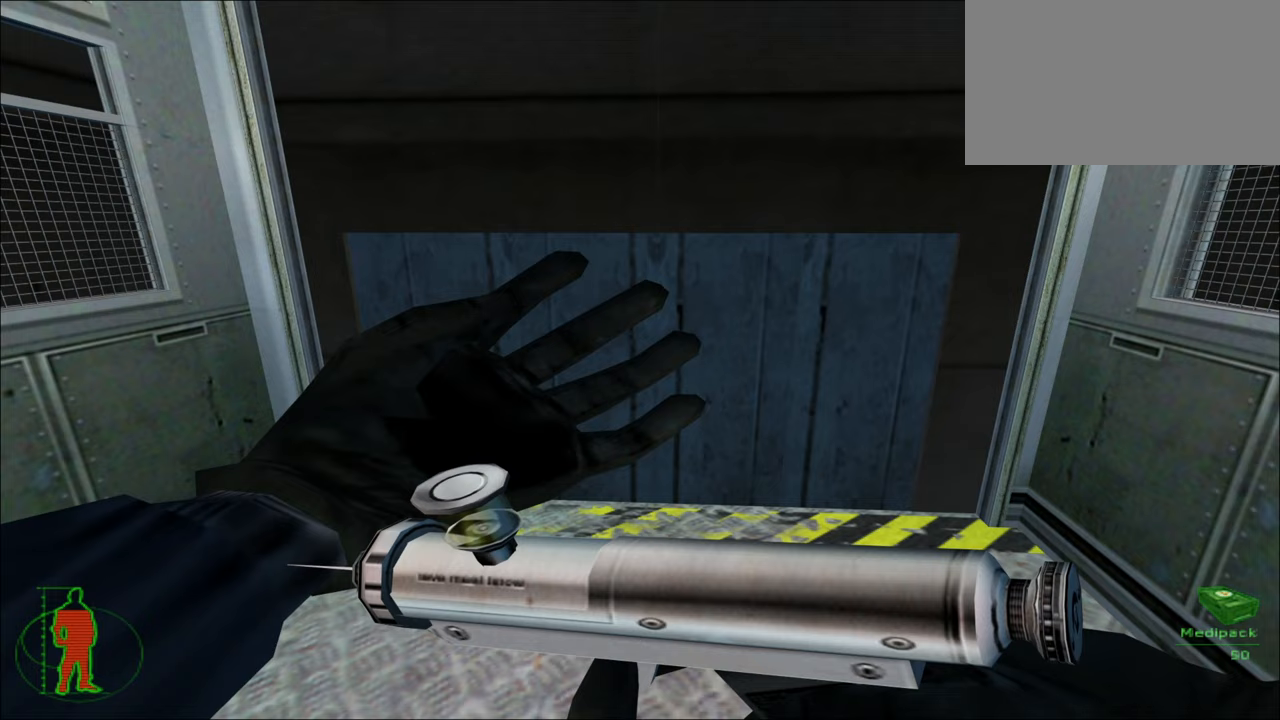
{"keys": [], "mouse": ["left"], "mouse_move": "still", "events": []}
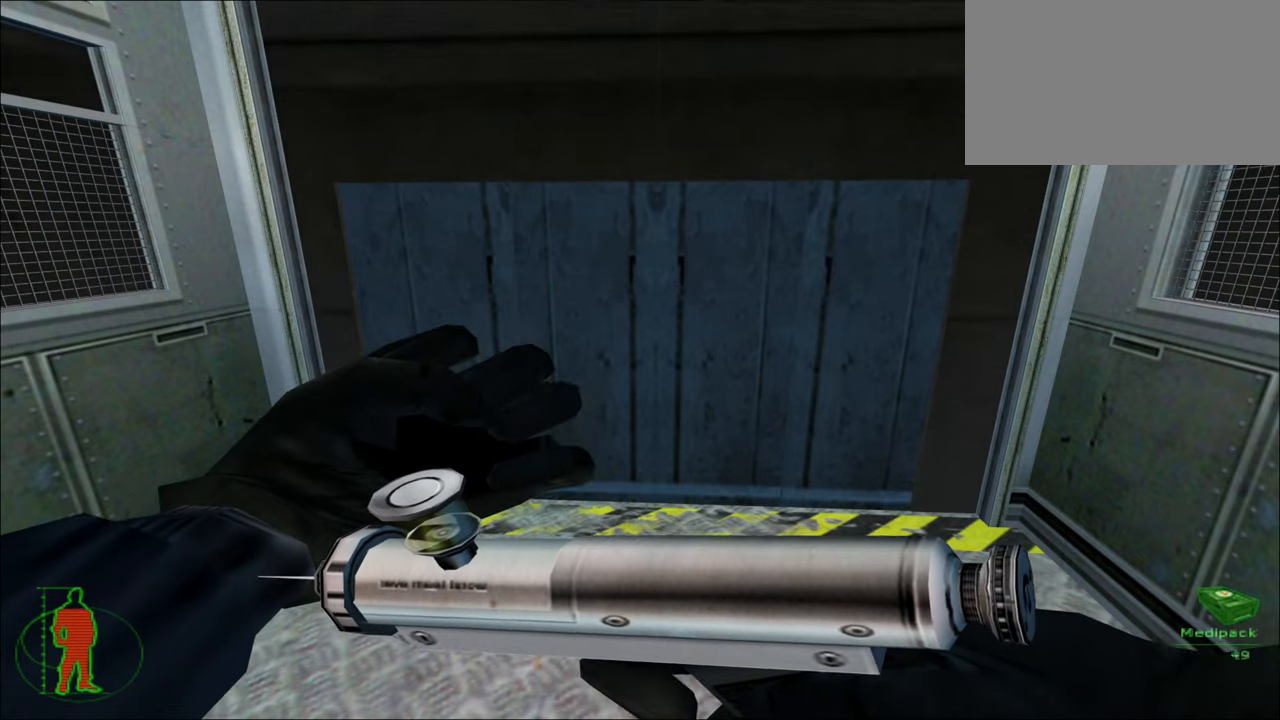
{"keys": [], "mouse": ["left"], "mouse_move": "still", "events": []}
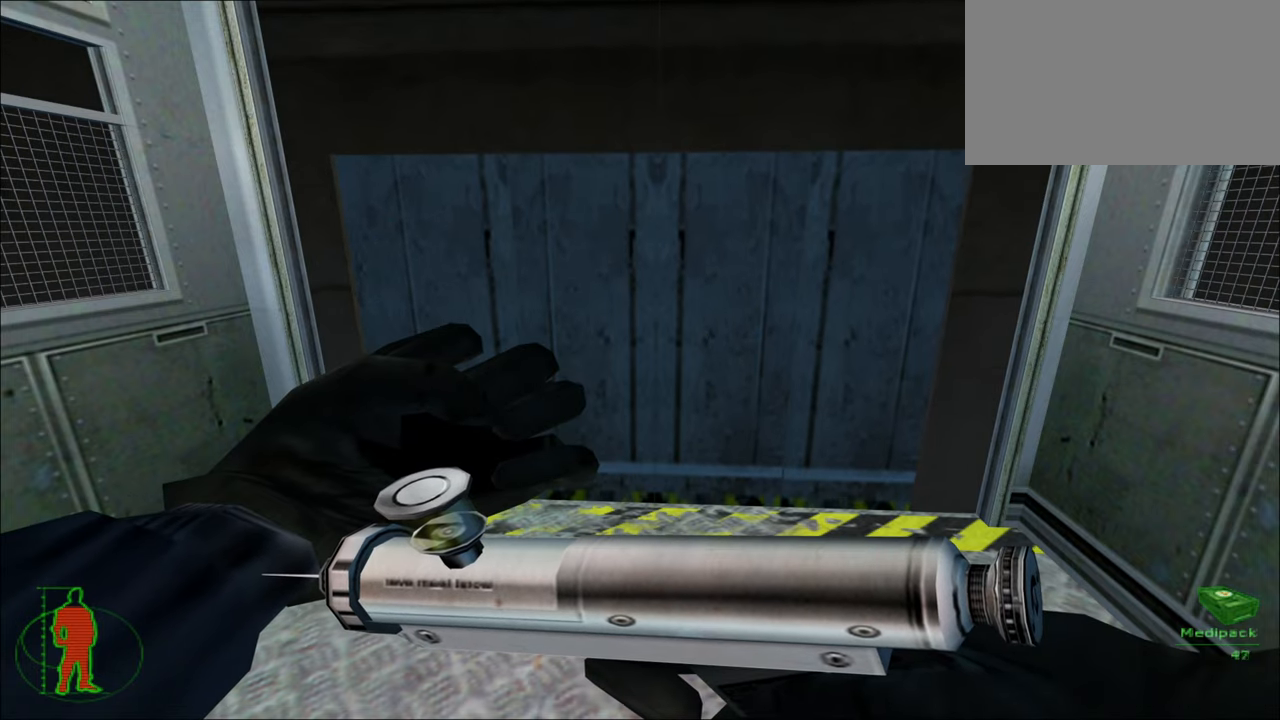
{"keys": [], "mouse": ["left"], "mouse_move": "still", "events": []}
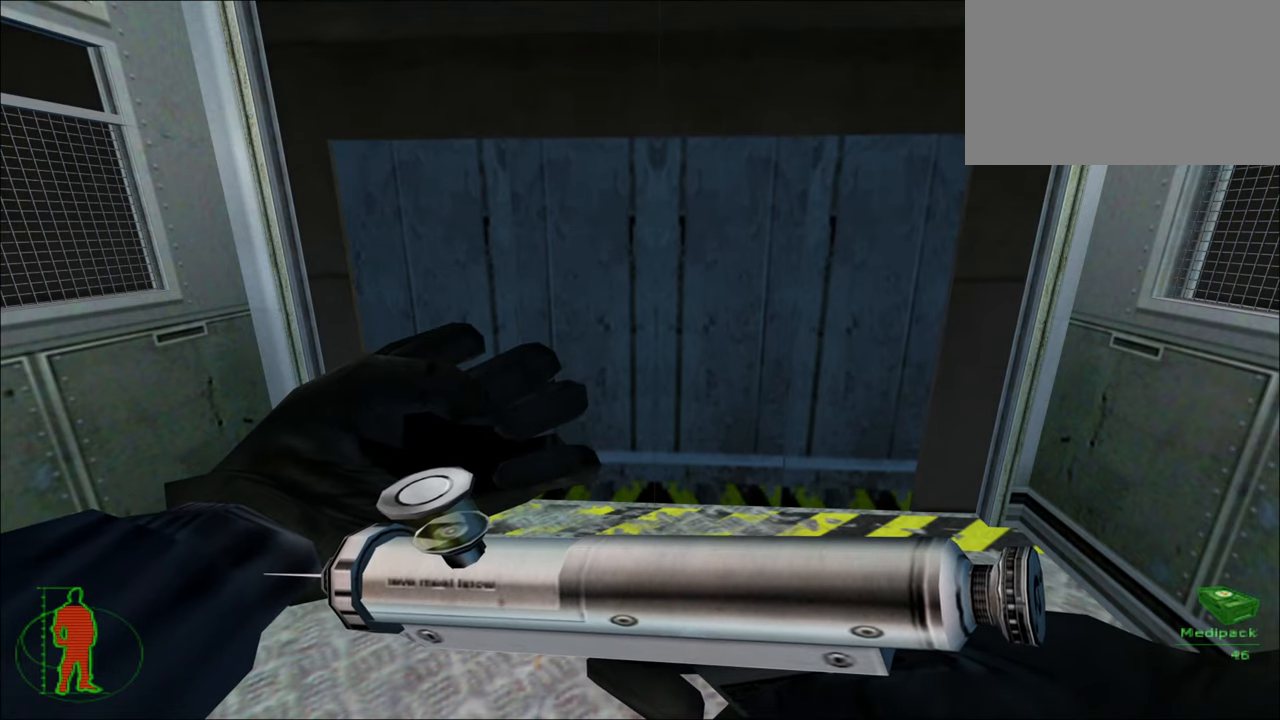
{"keys": [], "mouse": ["left"], "mouse_move": "still", "events": []}
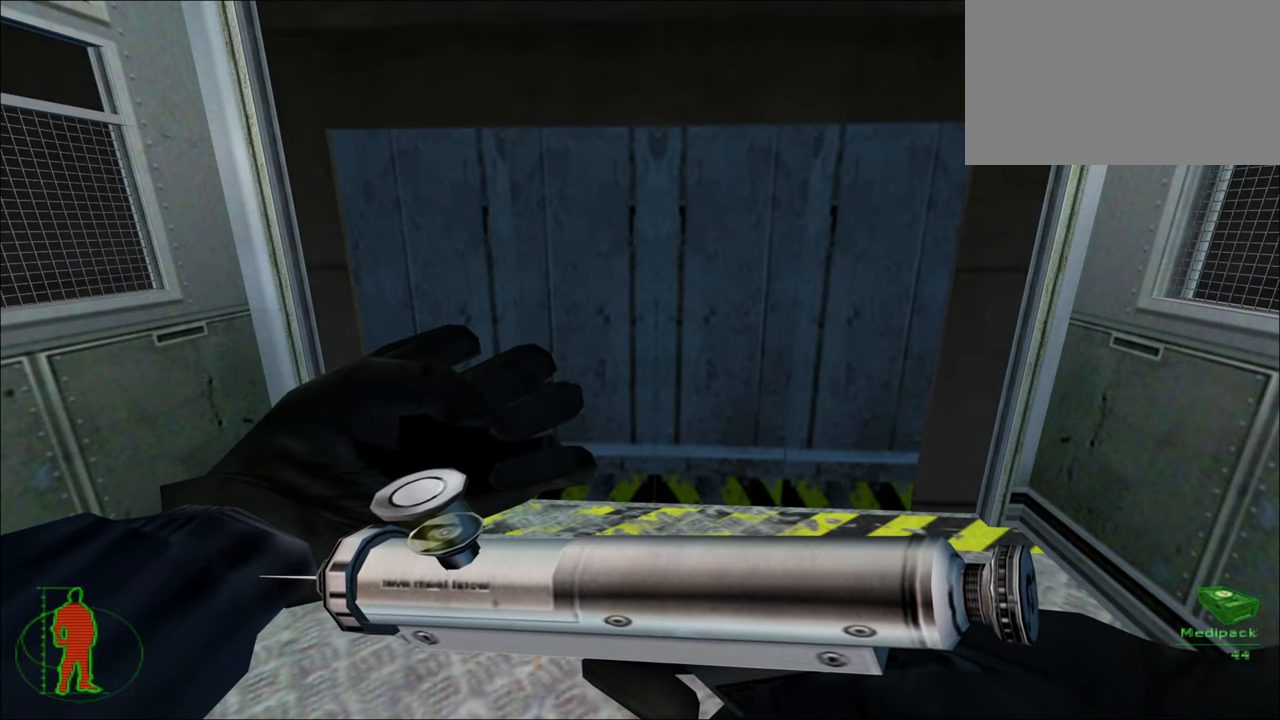
{"keys": [], "mouse": ["left"], "mouse_move": "still", "events": []}
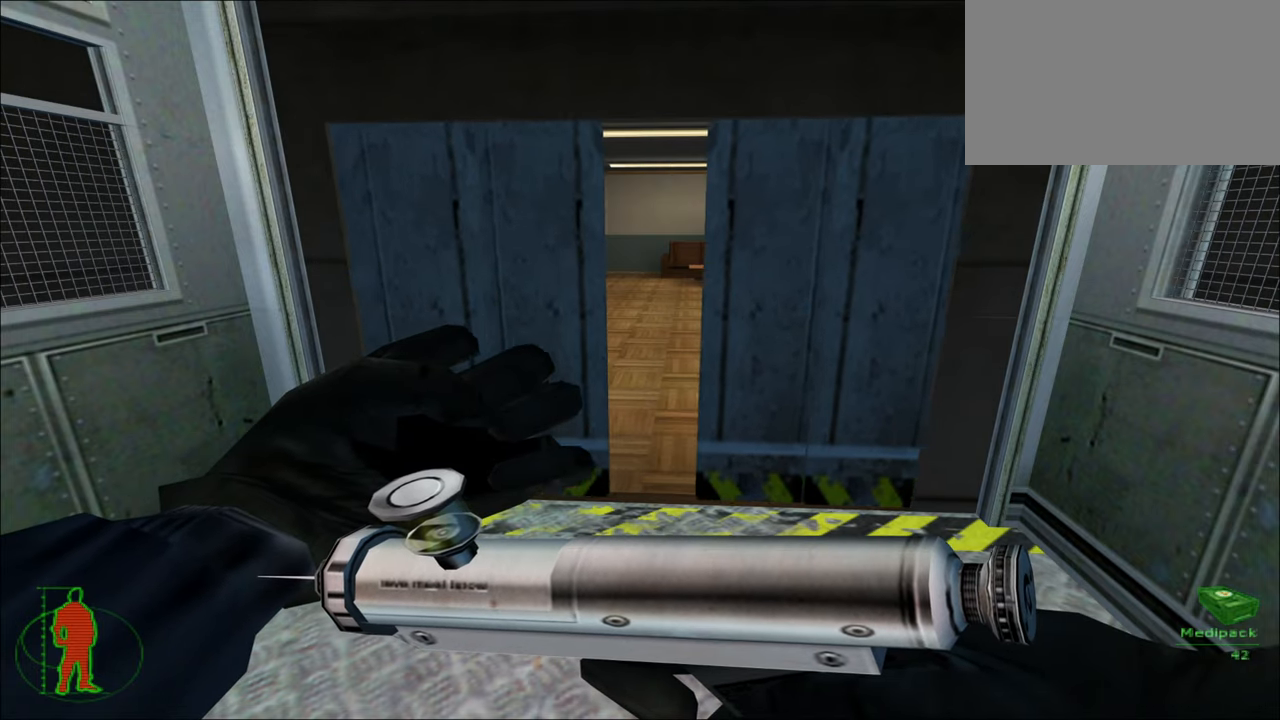
{"keys": ["w"], "mouse": ["left"], "mouse_move": "still", "events": [[433, "w", "down"]]}
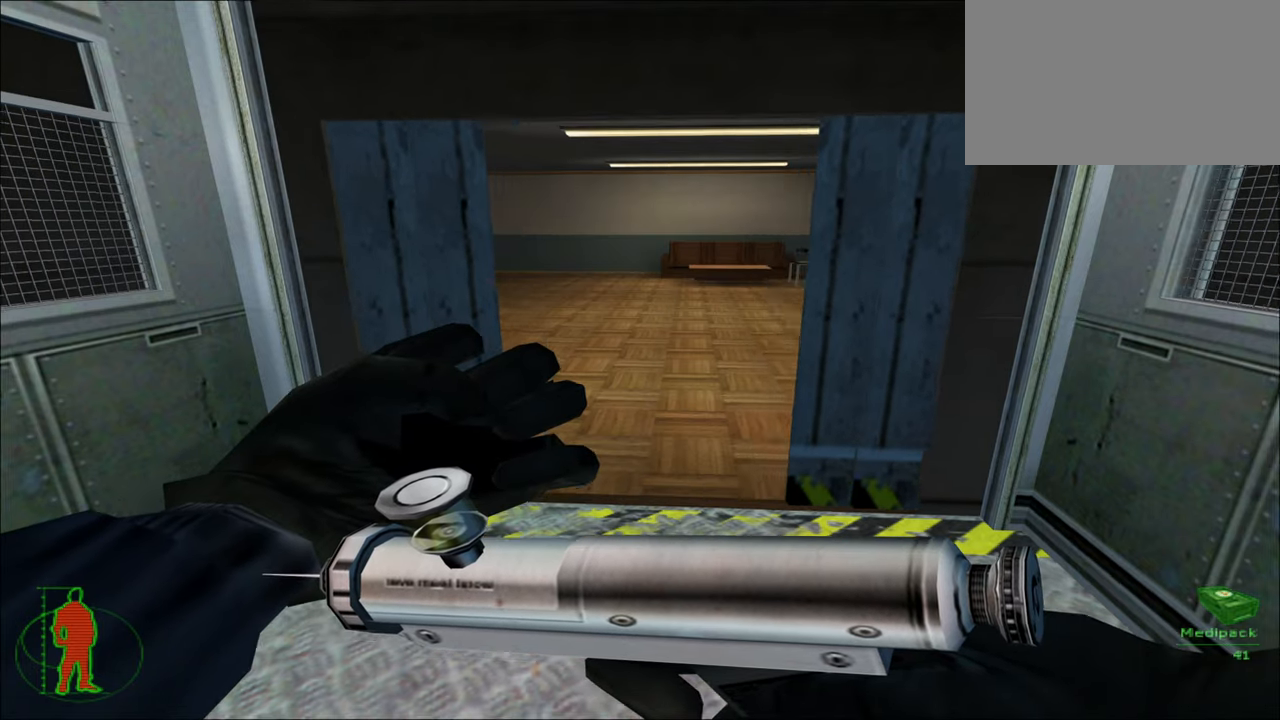
{"keys": ["w"], "mouse": ["left"], "mouse_move": "still", "events": []}
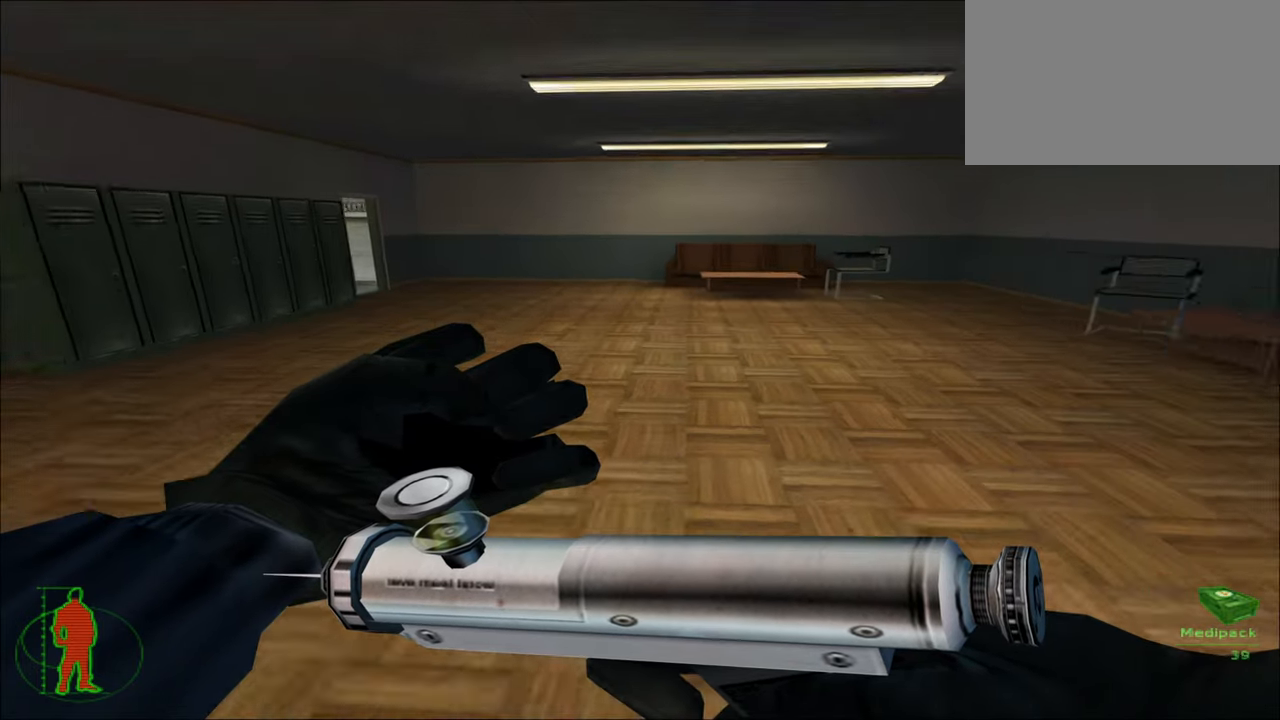
{"keys": ["w"], "mouse": ["left"], "mouse_move": "still", "events": []}
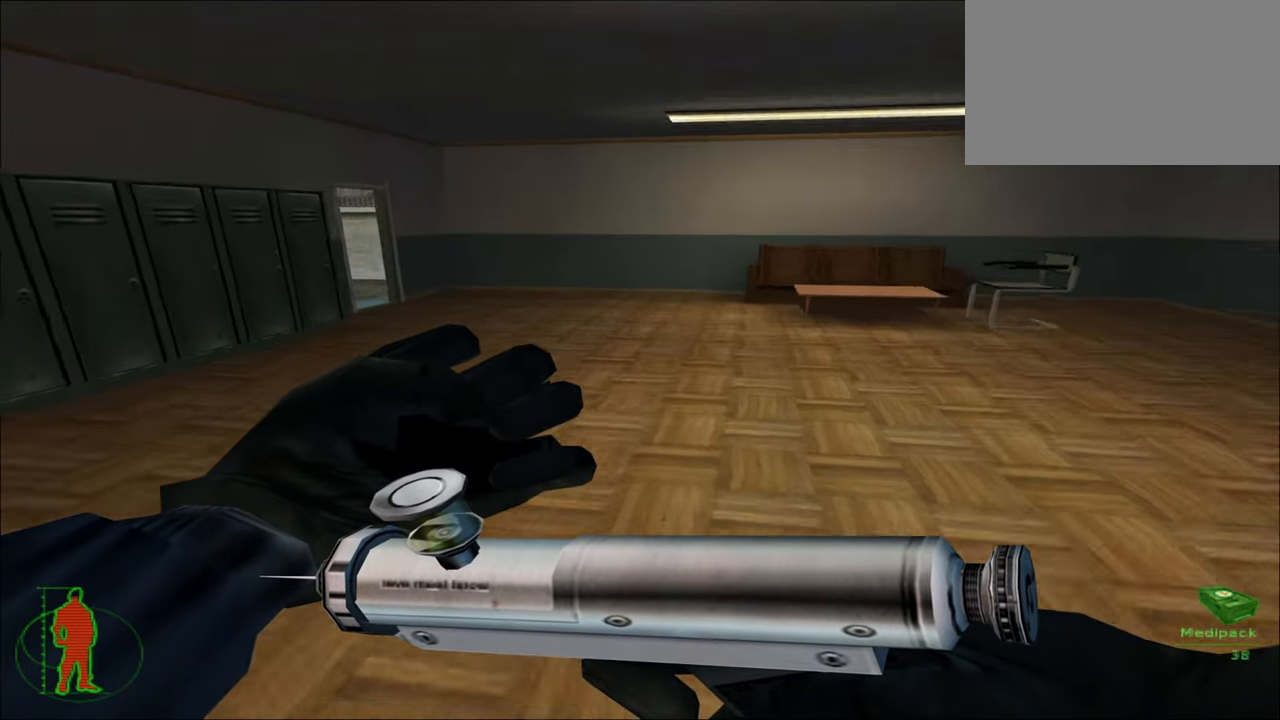
{"keys": ["w"], "mouse": ["left"], "mouse_move": "left", "events": []}
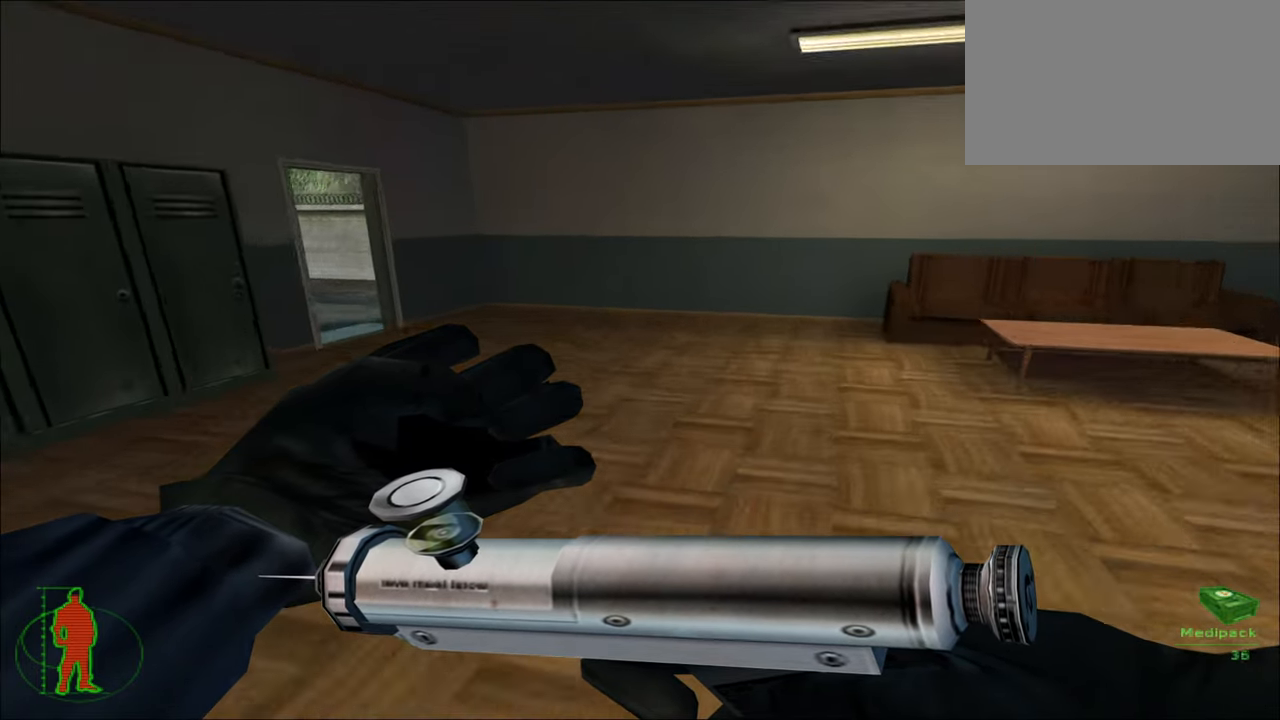
{"keys": ["w"], "mouse": ["left"], "mouse_move": "left", "events": []}
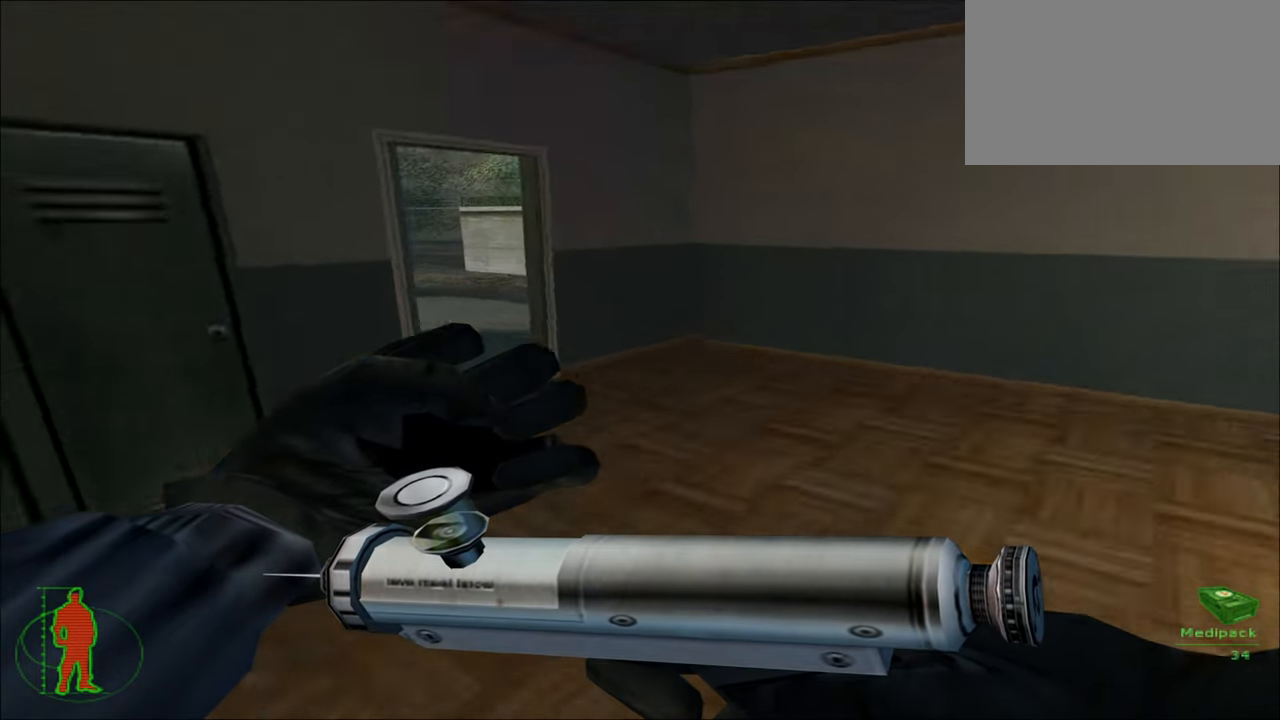
{"keys": ["w"], "mouse": ["left"], "mouse_move": "left", "events": []}
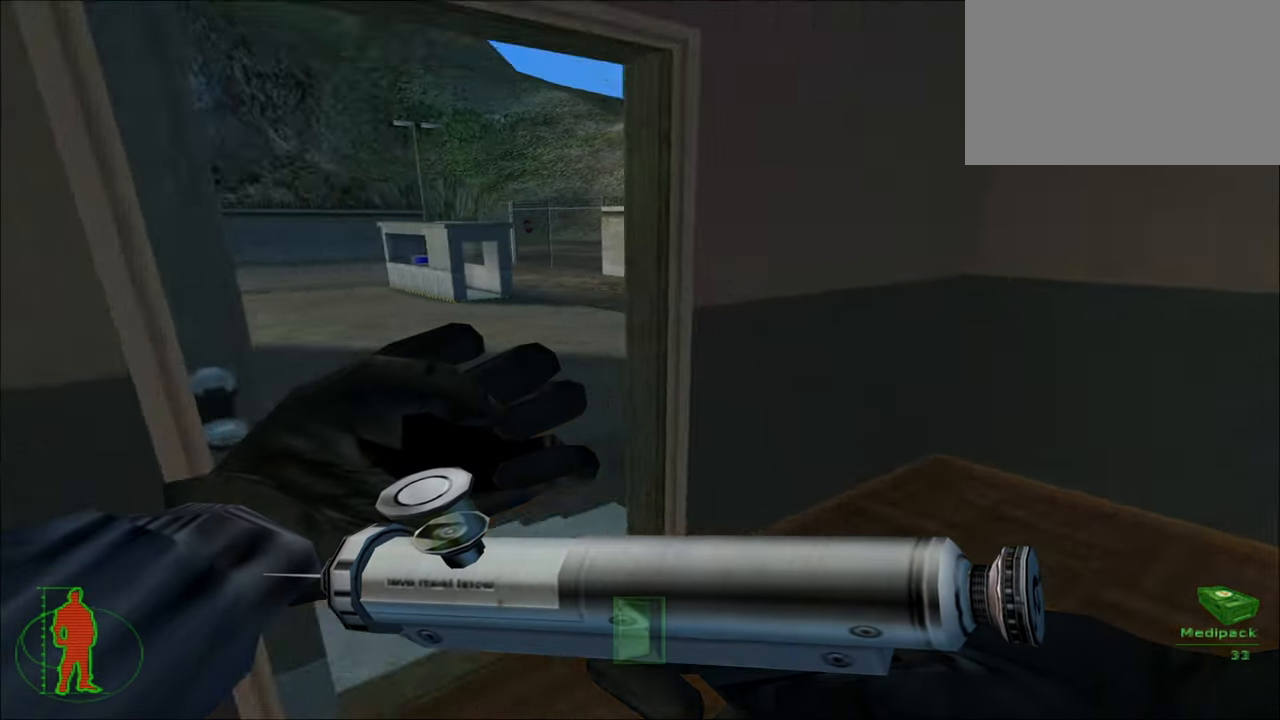
{"keys": ["w"], "mouse": ["left"], "mouse_move": "still", "events": []}
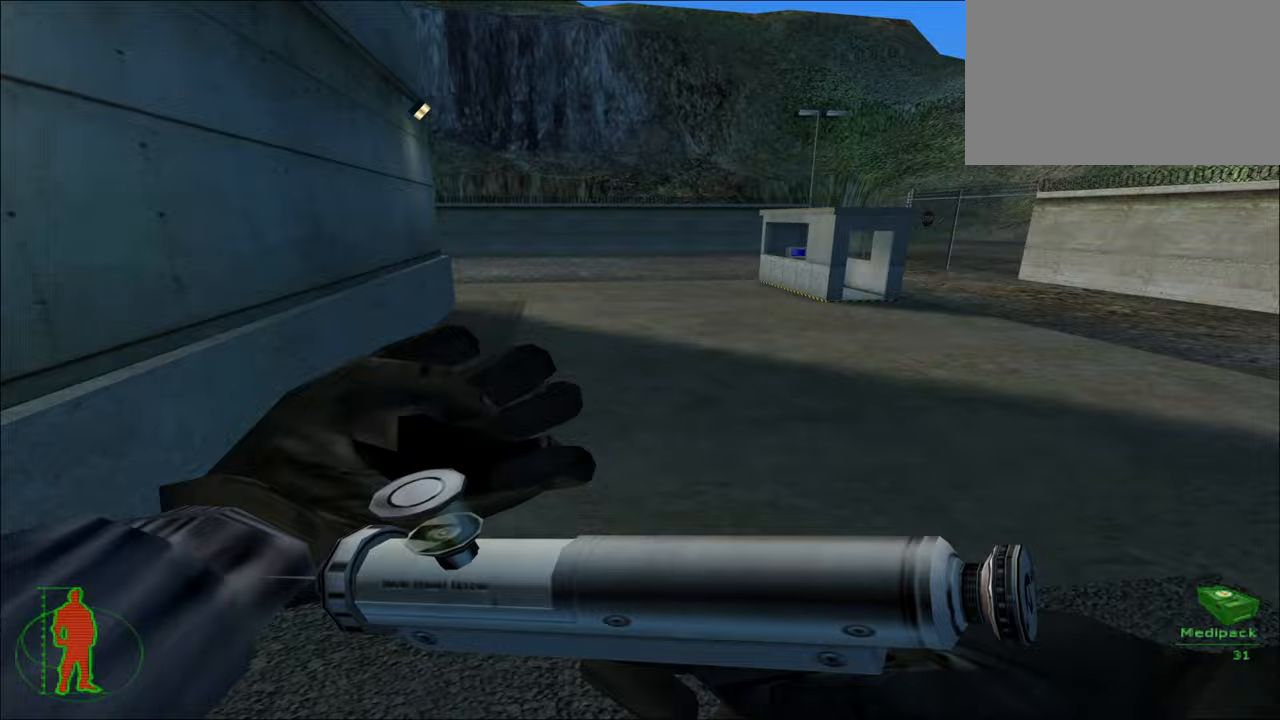
{"keys": ["w"], "mouse": [], "mouse_move": "still", "events": [[400, "mouse_left", "up"]]}
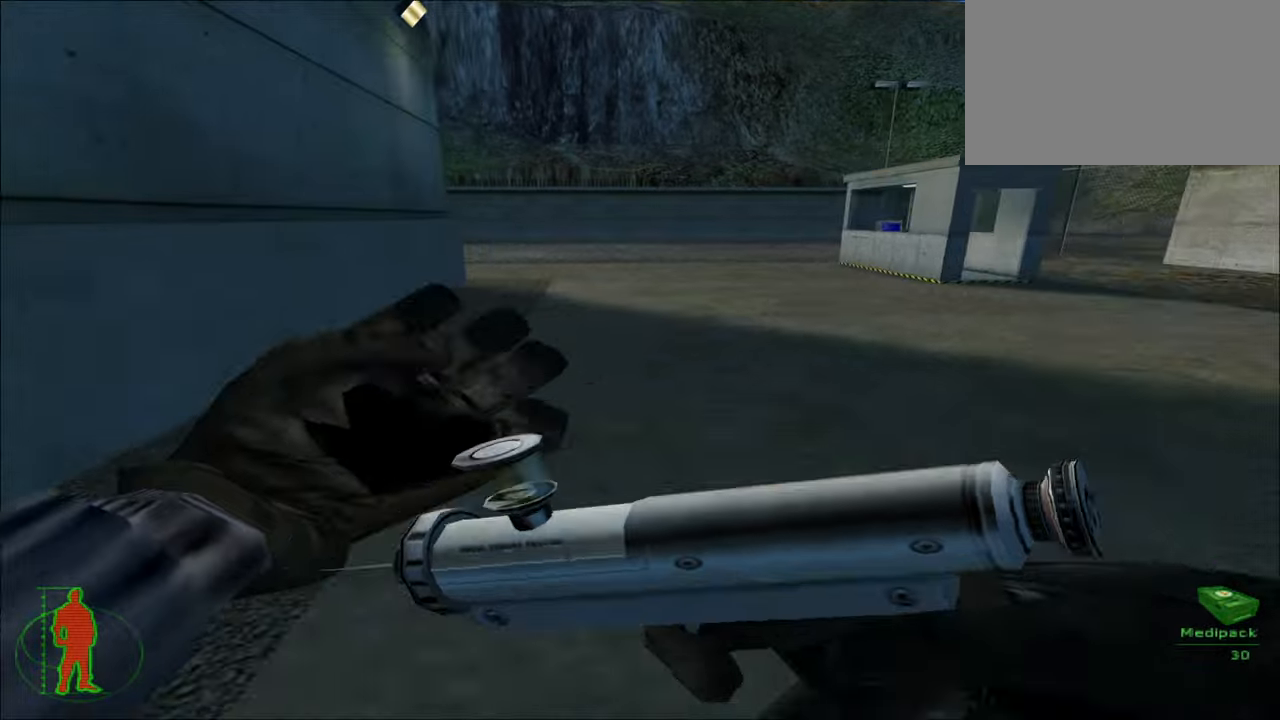
{"keys": ["4", "w"], "mouse": [], "mouse_move": "still", "events": [[500, "4", "down"]]}
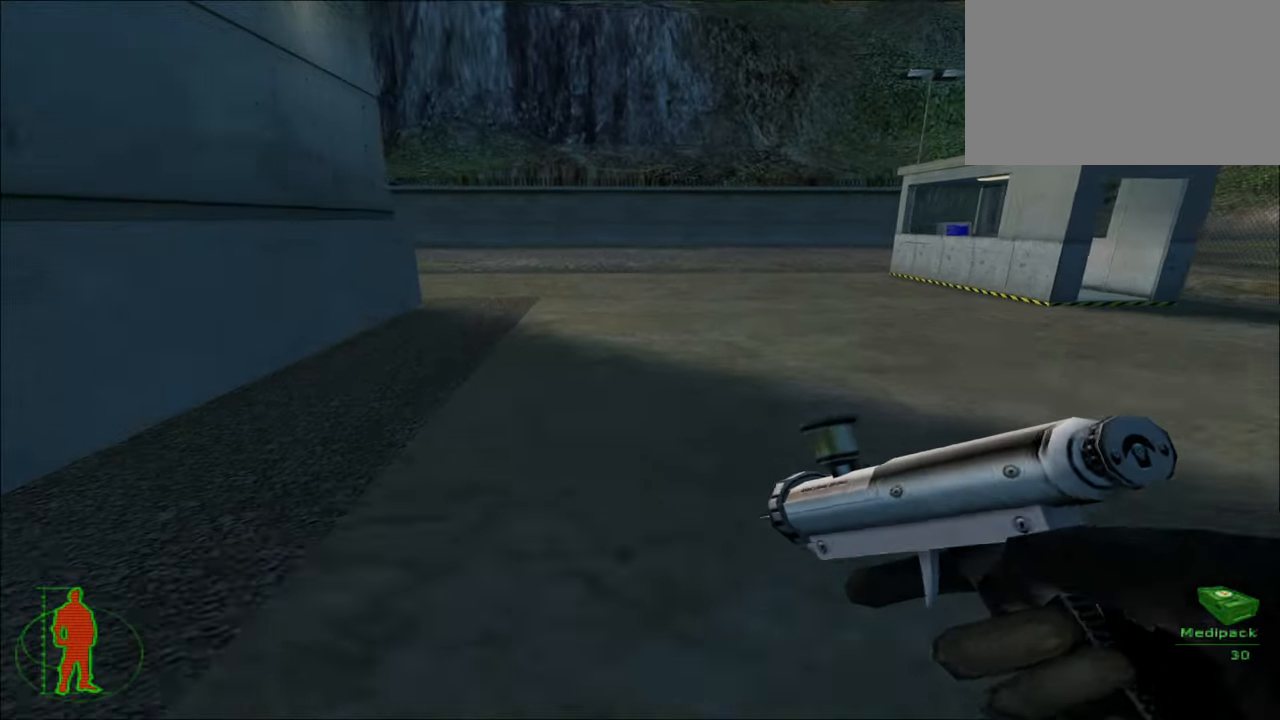
{"keys": ["4", "w"], "mouse": [], "mouse_move": "still", "events": [[100, "4", "up"], [400, "4", "down"]]}
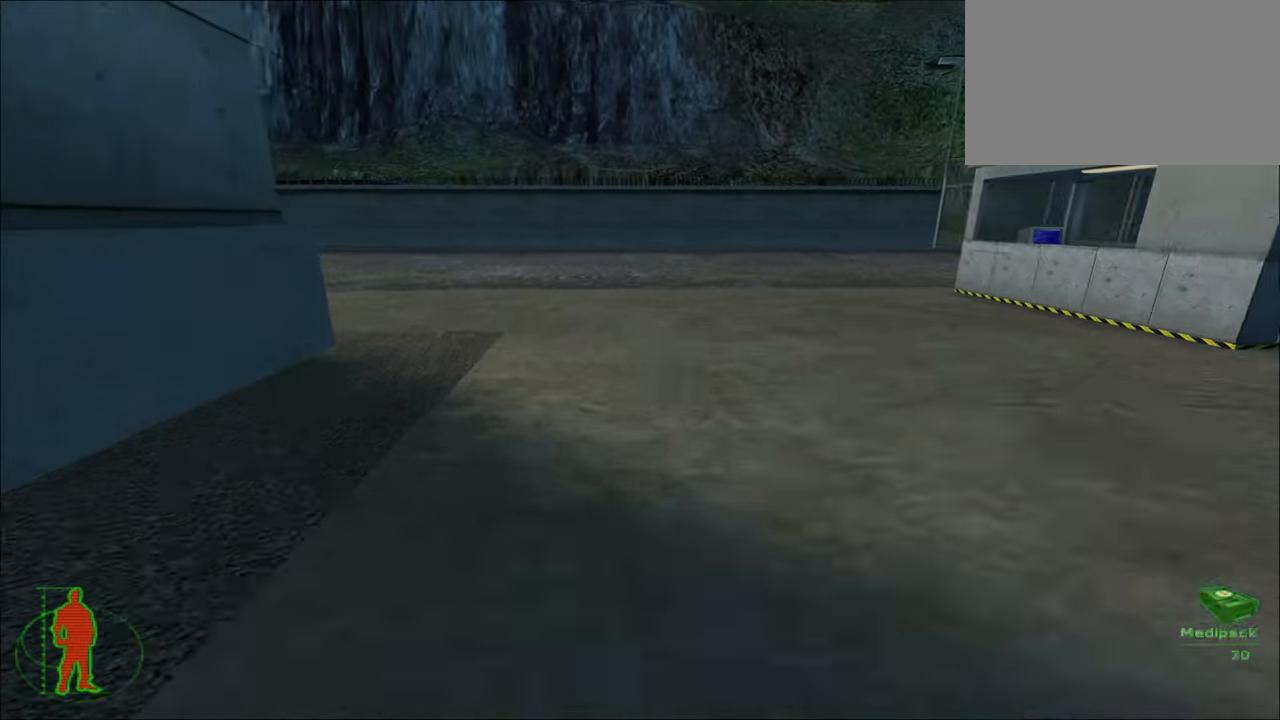
{"keys": ["d", "w"], "mouse": [], "mouse_move": "left", "events": [[33, "4", "up"], [500, "d", "down"]]}
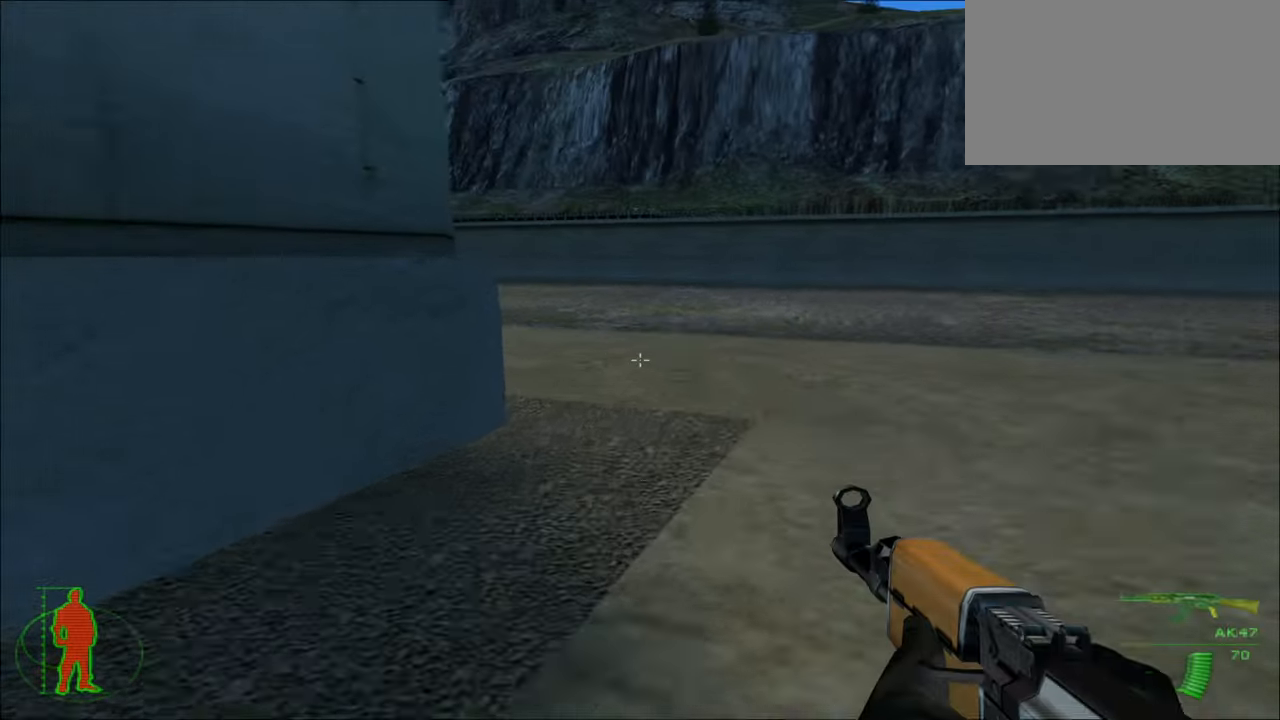
{"keys": ["d"], "mouse": [], "mouse_move": "up", "events": [[100, "w", "up"]]}
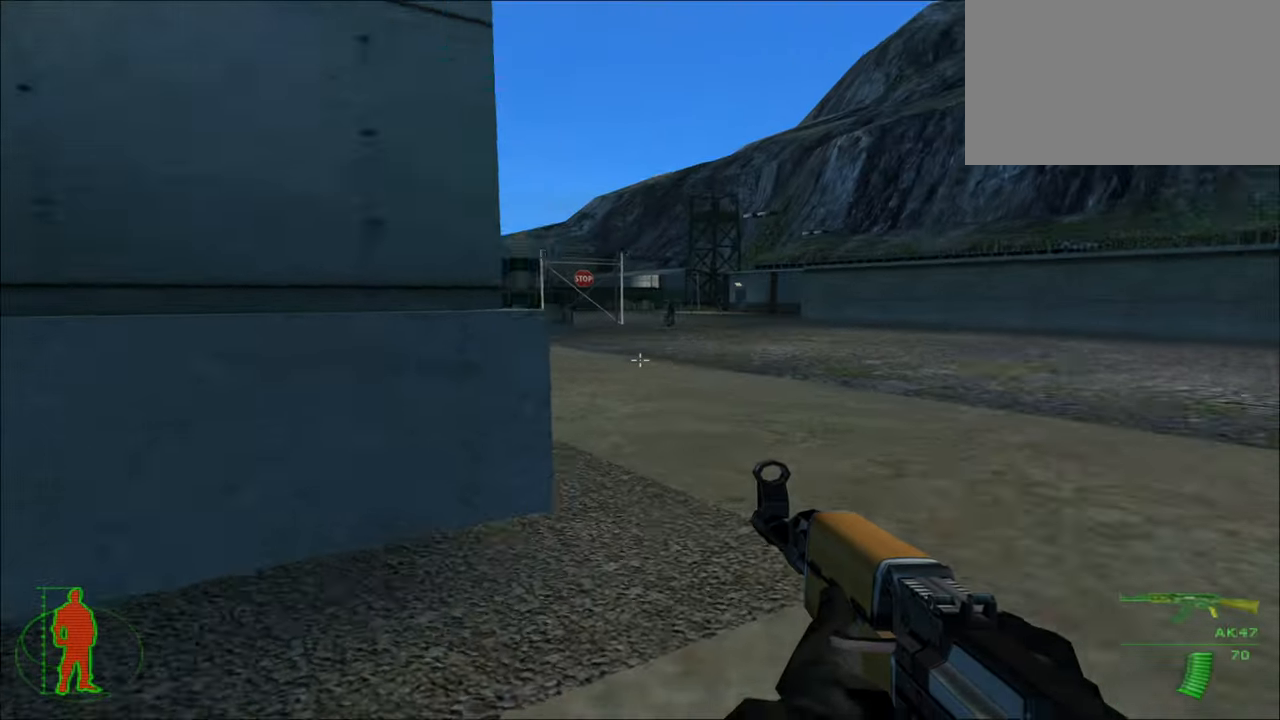
{"keys": [], "mouse": [], "mouse_move": "still", "events": [[167, "d", "up"]]}
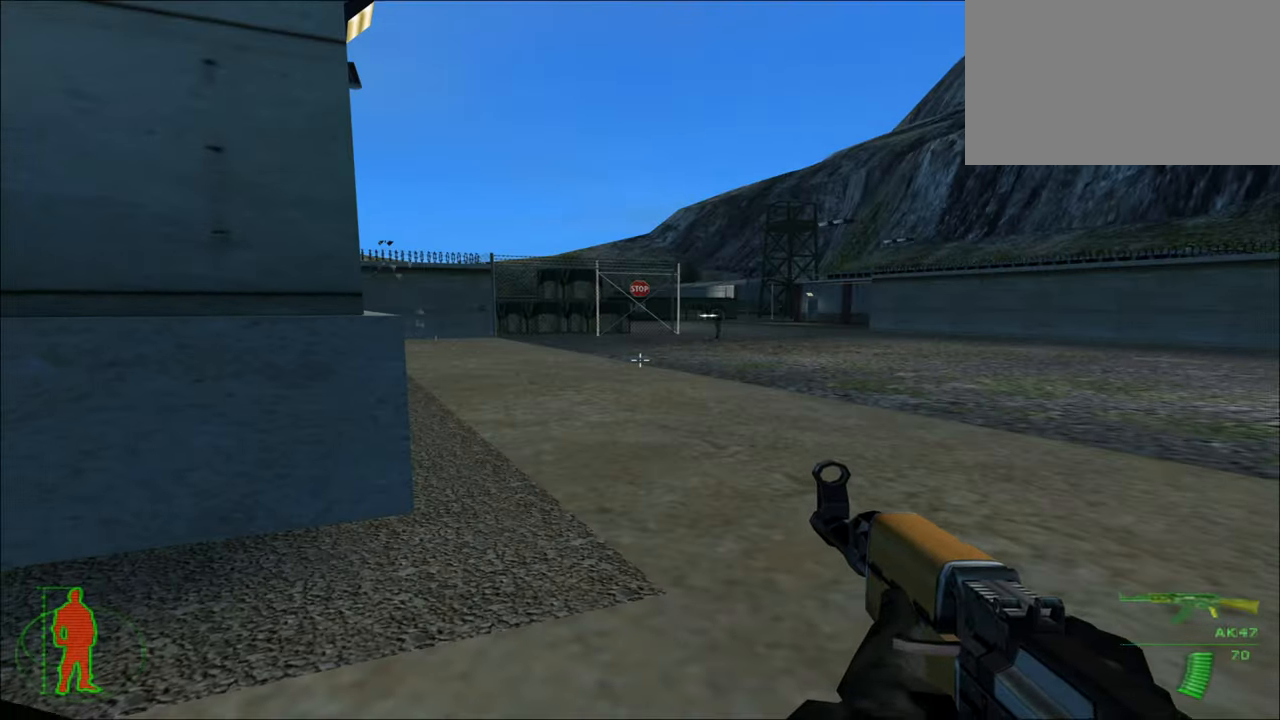
{"keys": ["s"], "mouse": [], "mouse_move": "still", "events": [[133, "s", "down"], [267, "a", "down"], [500, "a", "up"]]}